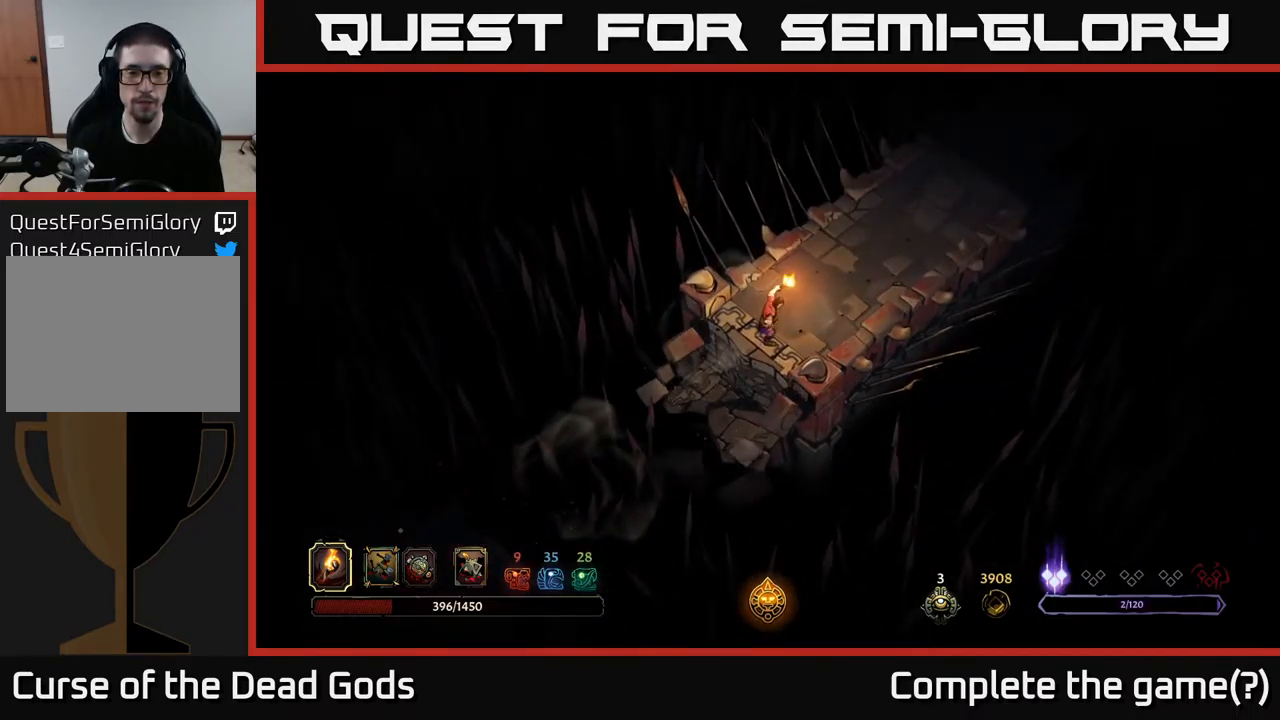
Gameplay with a controller (Xbox layout); each line is a JSON object with the inputs held at the frame after it. "events" lists button and stick changes between this image and that frame as [ms after this image, input, new state], when the widget could be followed in between.
{"buttons": [], "left_stick": "up-right", "right_stick": "center", "events": []}
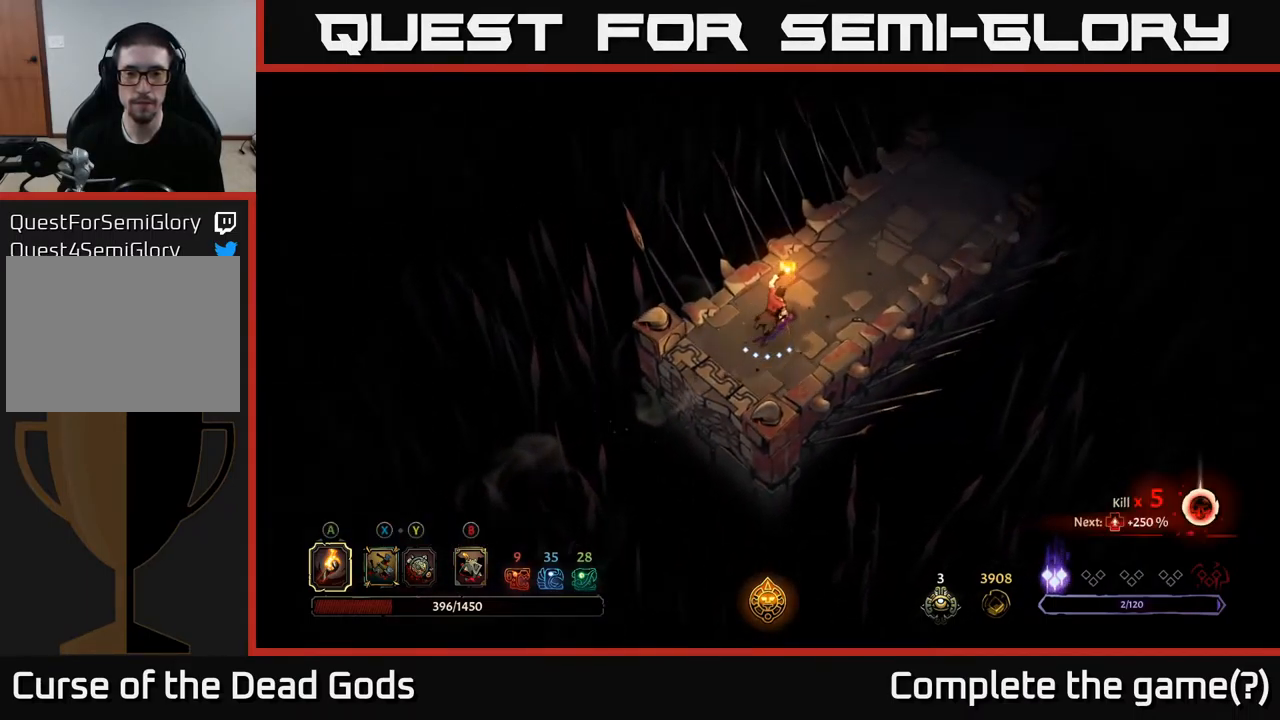
{"buttons": [], "left_stick": "up-right", "right_stick": "center", "events": []}
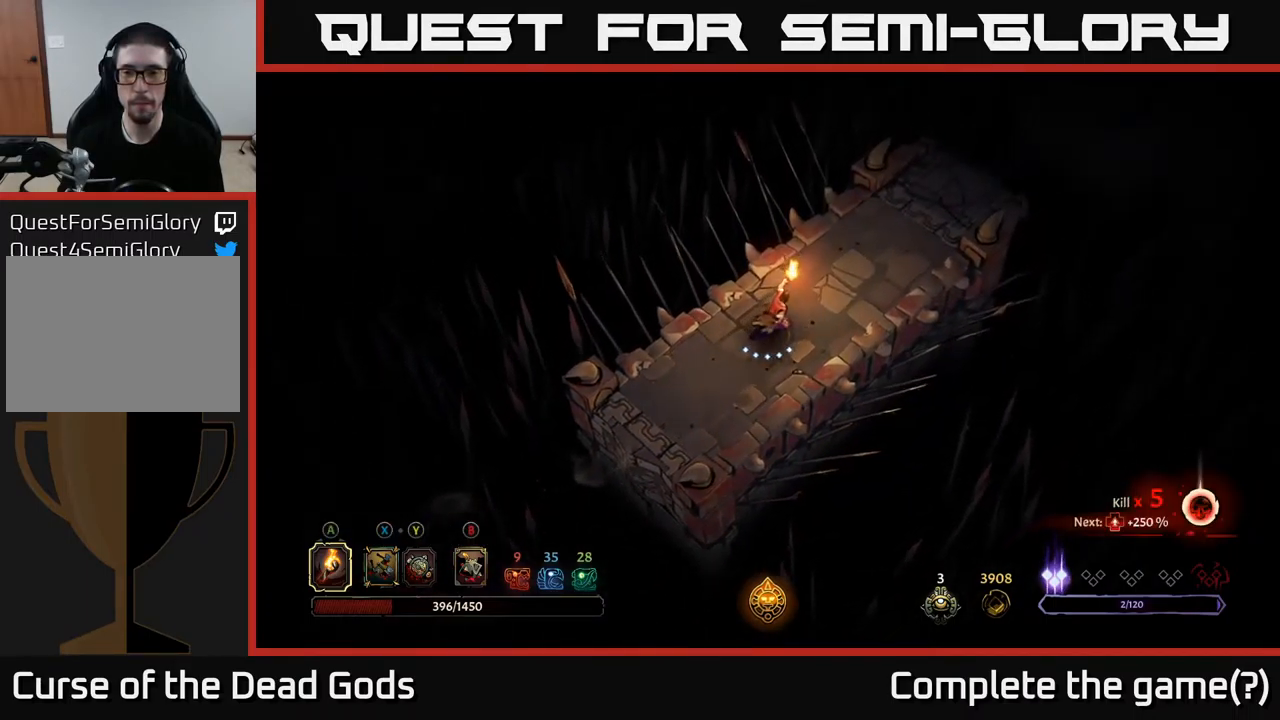
{"buttons": [], "left_stick": "up-right", "right_stick": "center", "events": []}
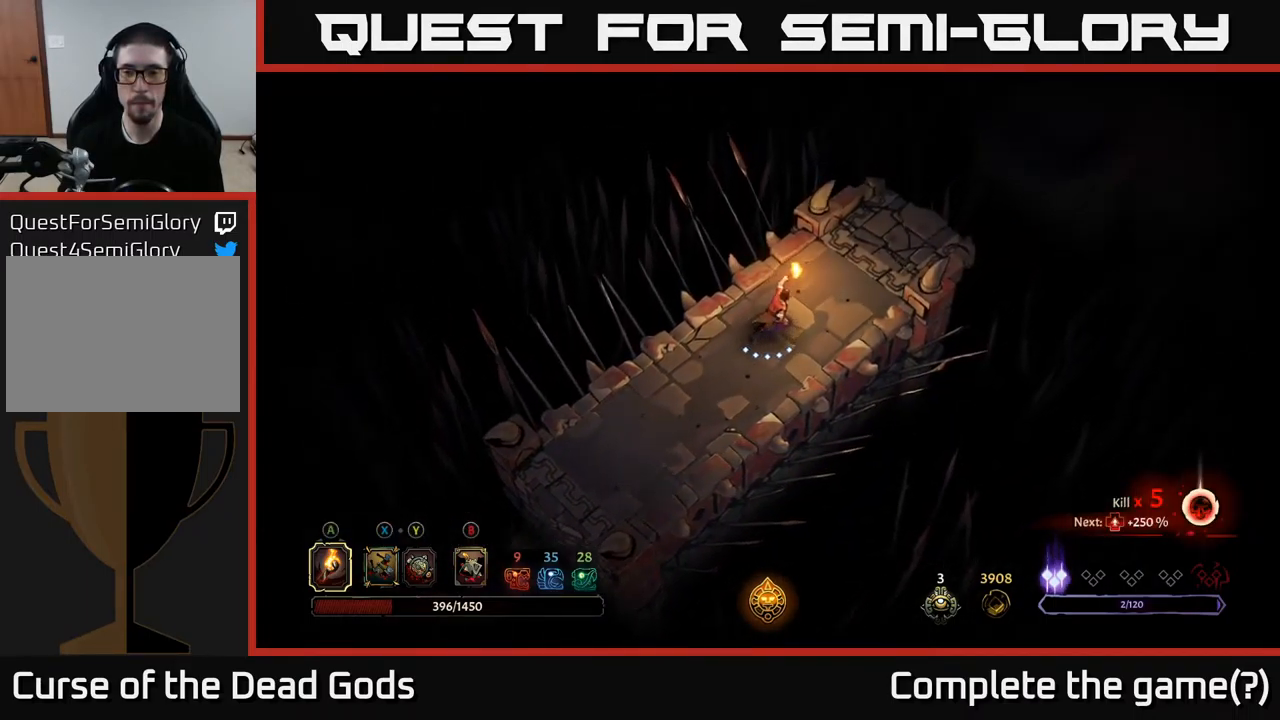
{"buttons": [], "left_stick": "up-right", "right_stick": "center", "events": []}
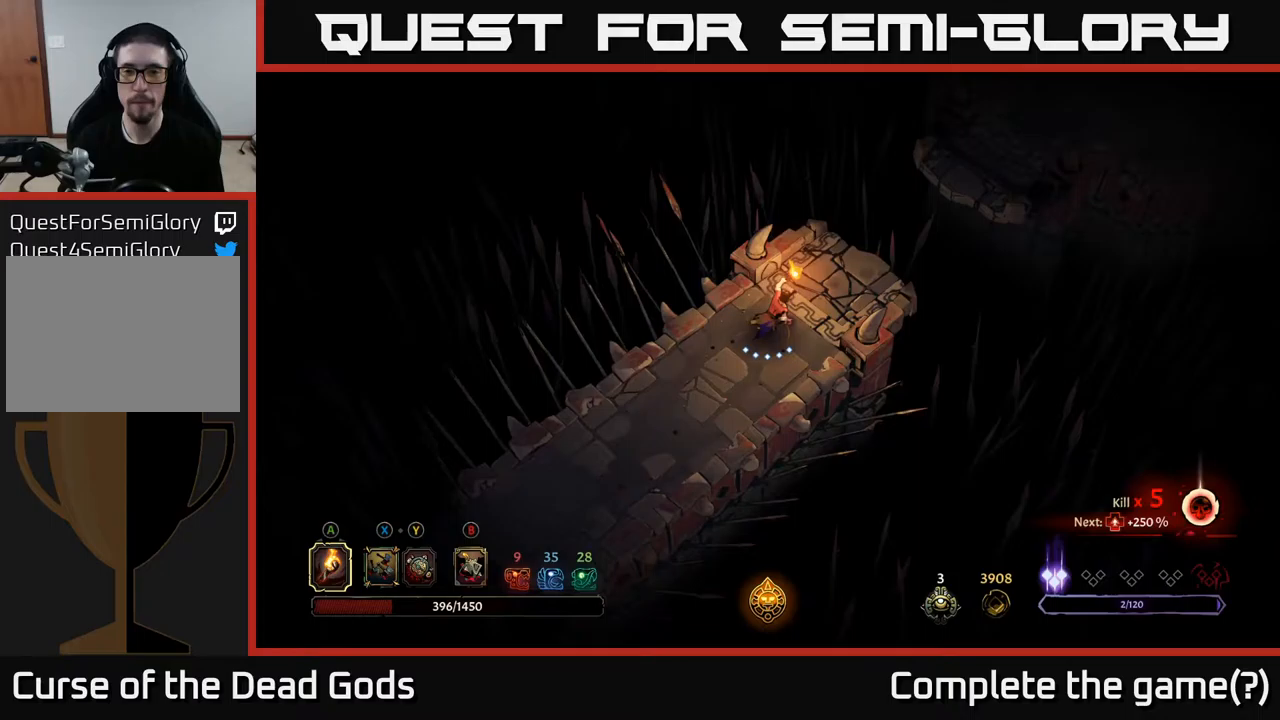
{"buttons": [], "left_stick": "up-right", "right_stick": "center", "events": [[100, "R1", "down"], [400, "R1", "up"]]}
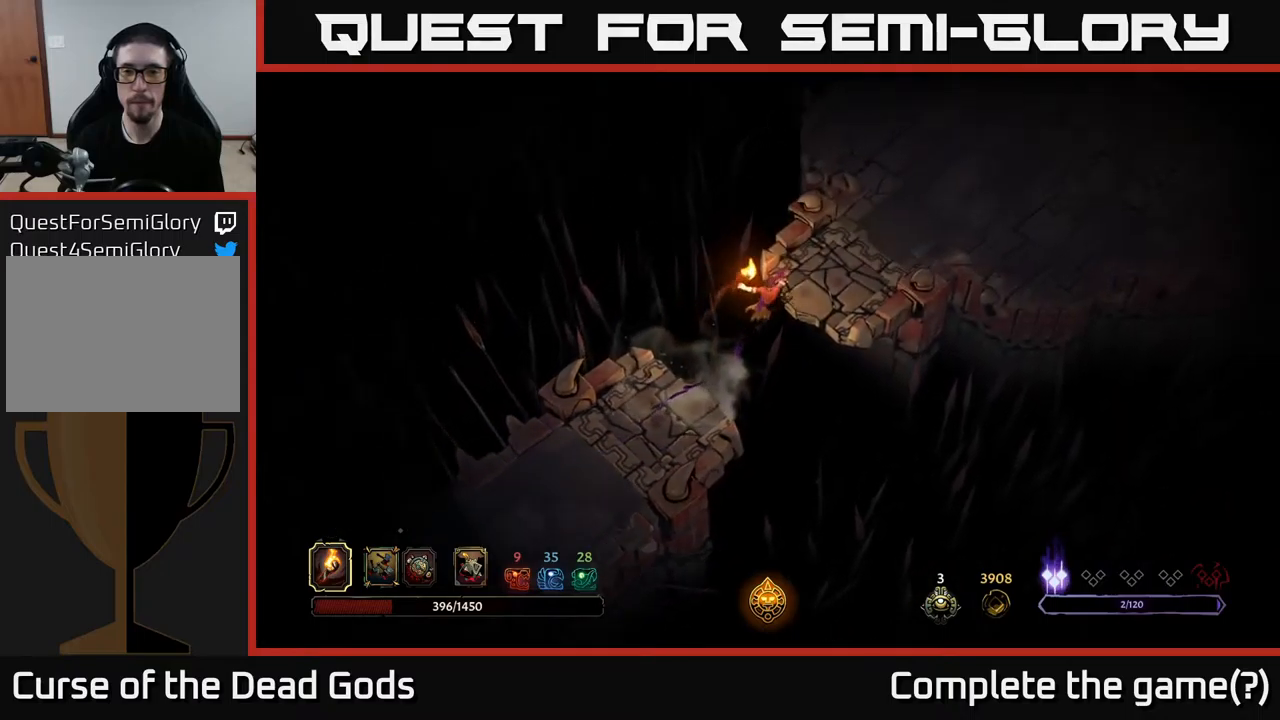
{"buttons": [], "left_stick": "up-right", "right_stick": "center", "events": []}
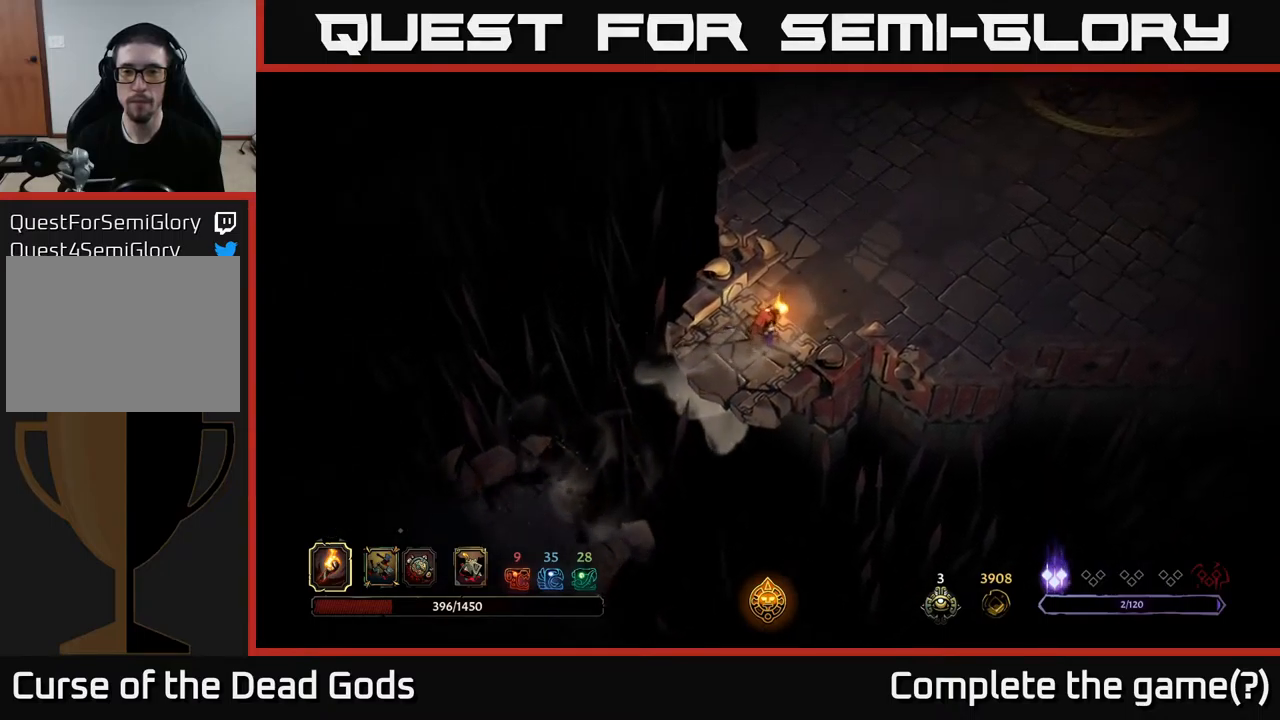
{"buttons": [], "left_stick": "up-right", "right_stick": "center", "events": []}
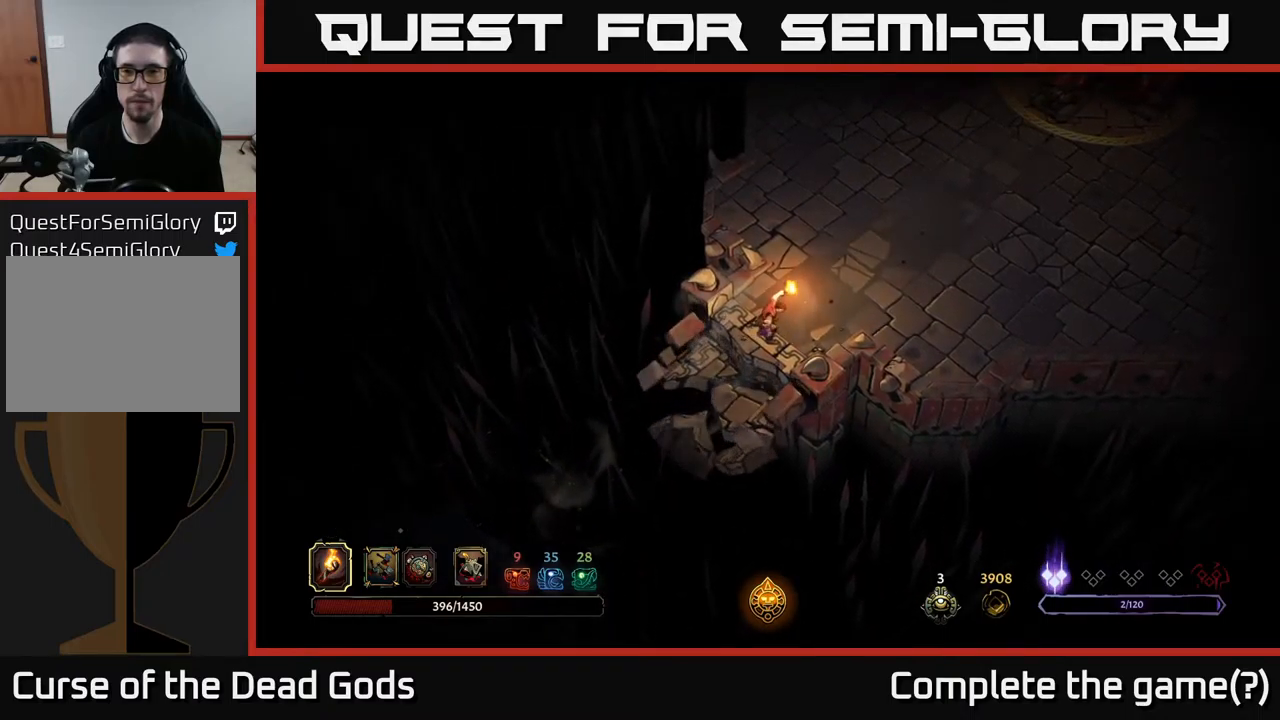
{"buttons": [], "left_stick": "up-right", "right_stick": "center", "events": []}
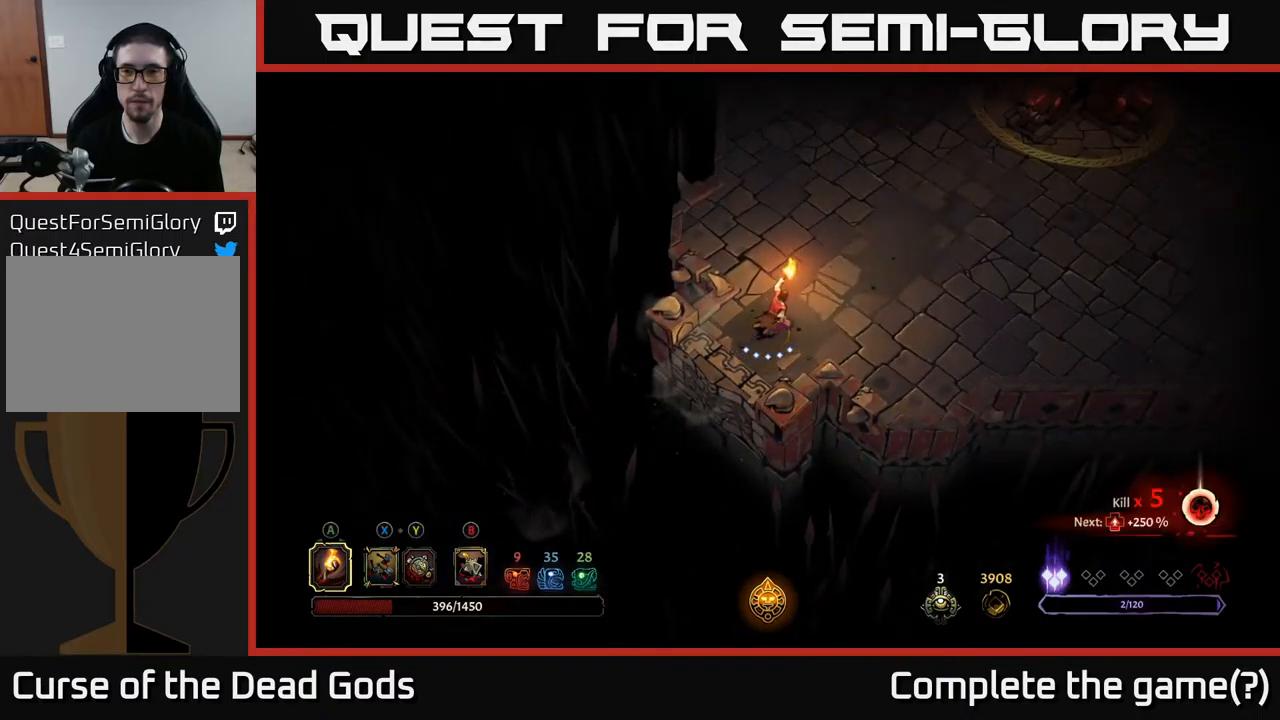
{"buttons": [], "left_stick": "up-right", "right_stick": "center", "events": []}
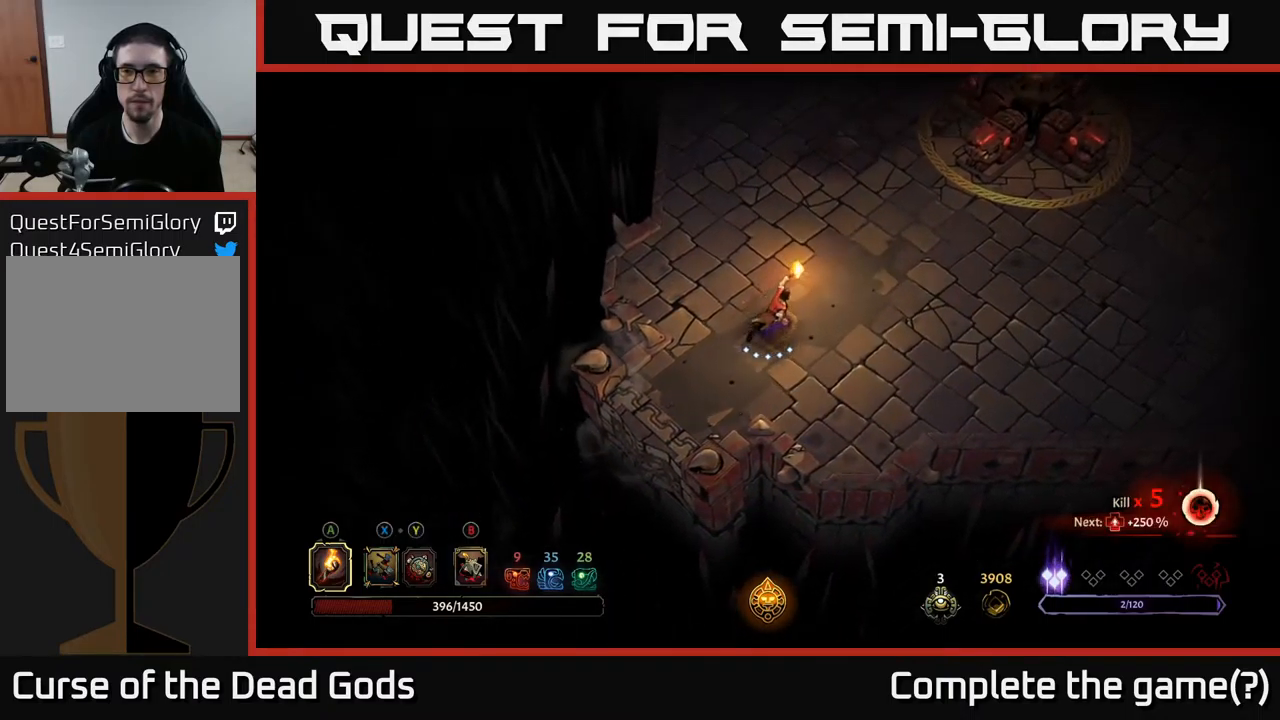
{"buttons": [], "left_stick": "up-right", "right_stick": "center", "events": [[33, "A", "down"], [133, "A", "up"]]}
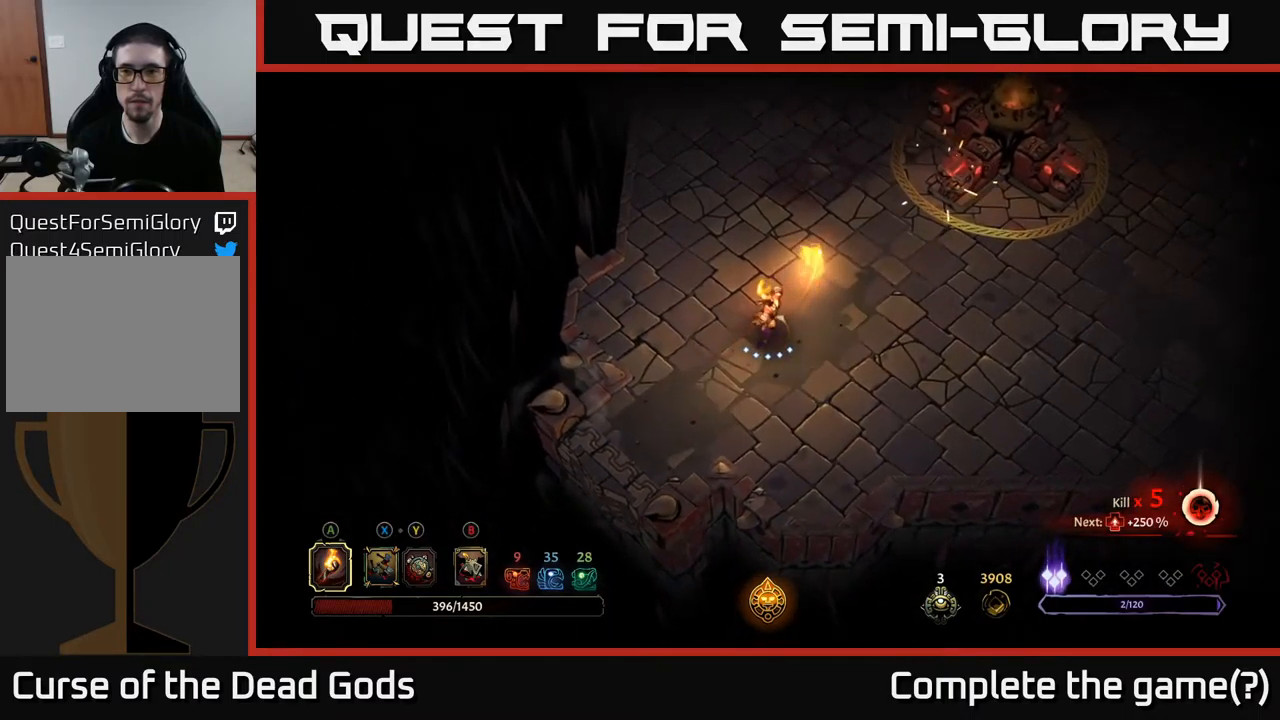
{"buttons": [], "left_stick": "up", "right_stick": "center", "events": [[250, "left_stick", "up"]]}
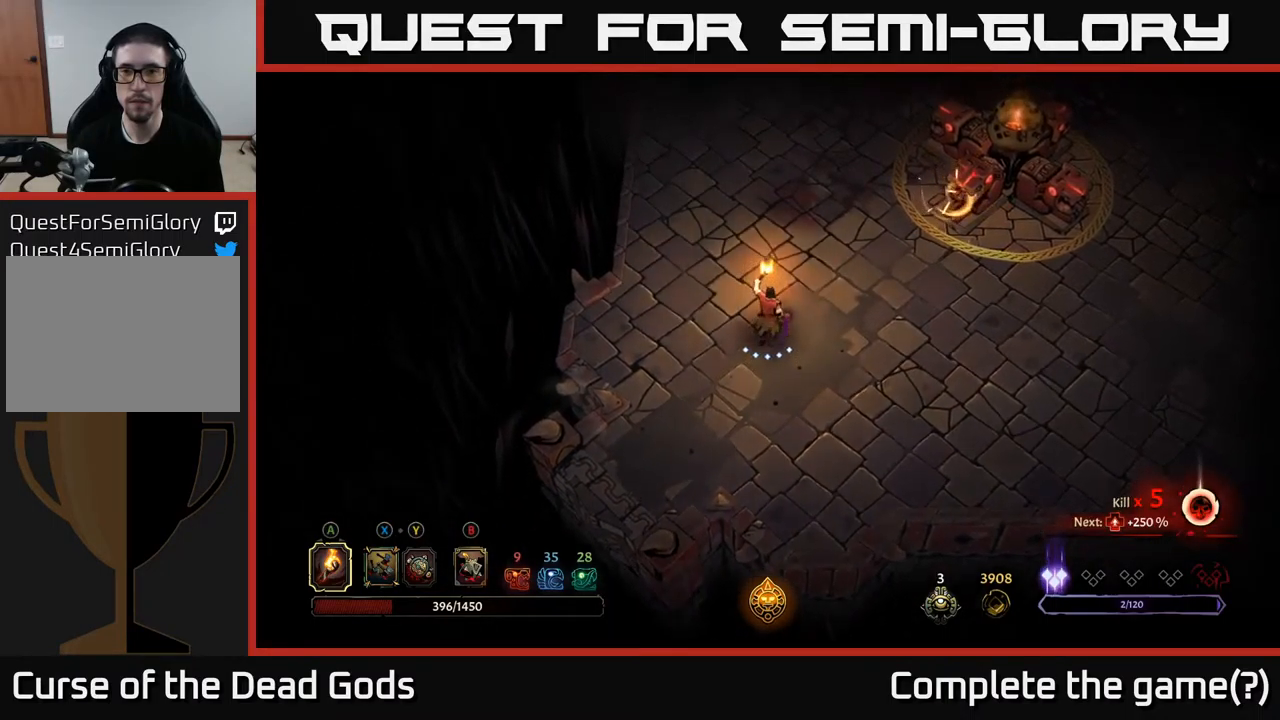
{"buttons": [], "left_stick": "up", "right_stick": "center", "events": []}
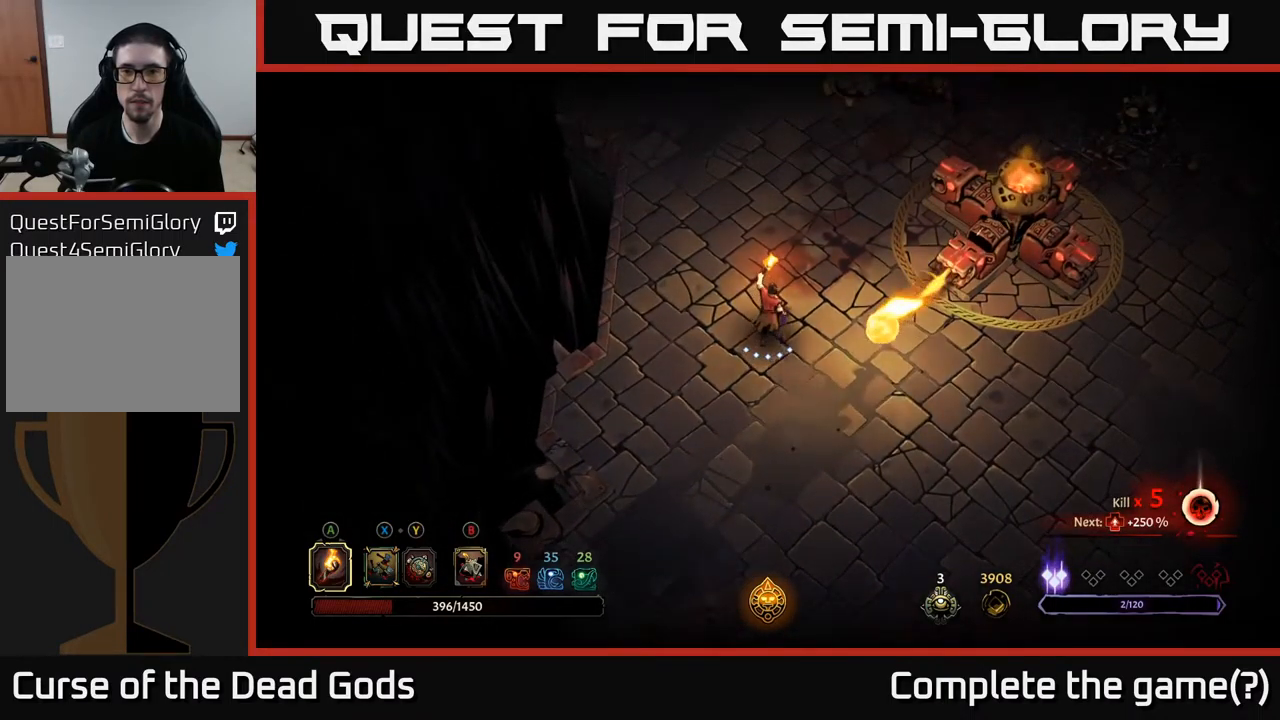
{"buttons": [], "left_stick": "up", "right_stick": "center", "events": []}
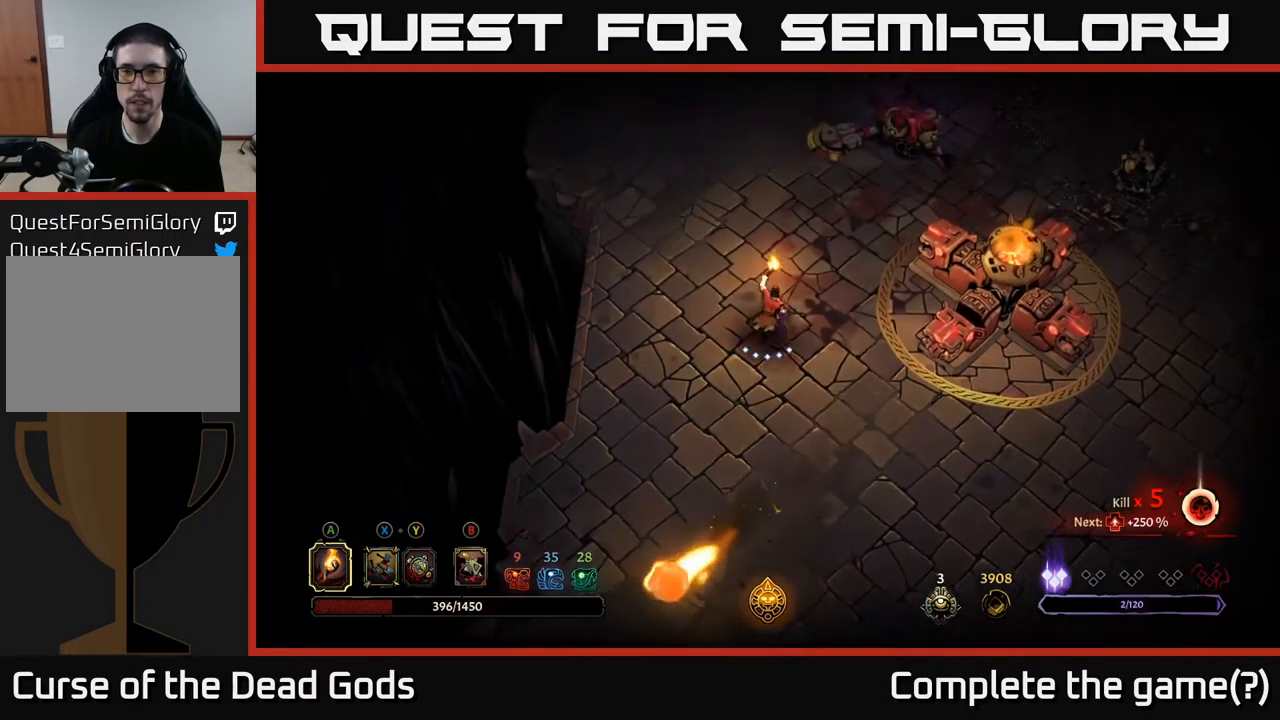
{"buttons": [], "left_stick": "up", "right_stick": "center", "events": []}
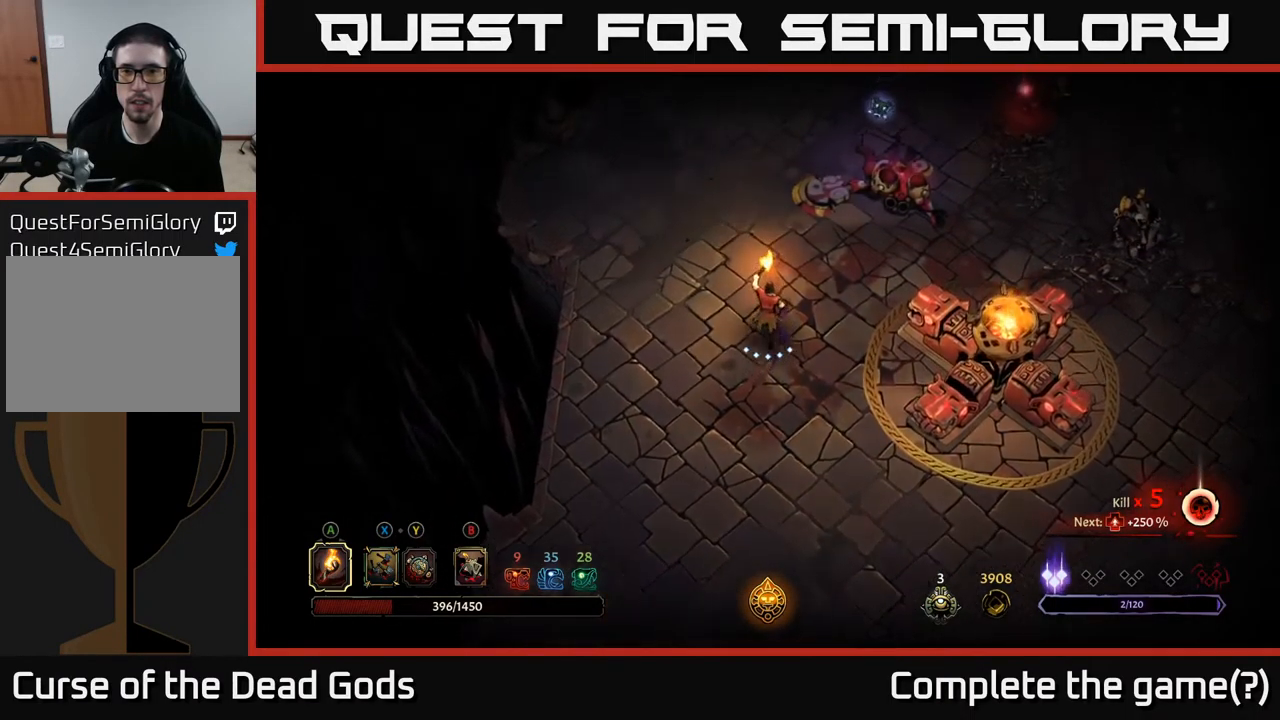
{"buttons": [], "left_stick": "up-right", "right_stick": "center", "events": [[117, "left_stick", "up-right"]]}
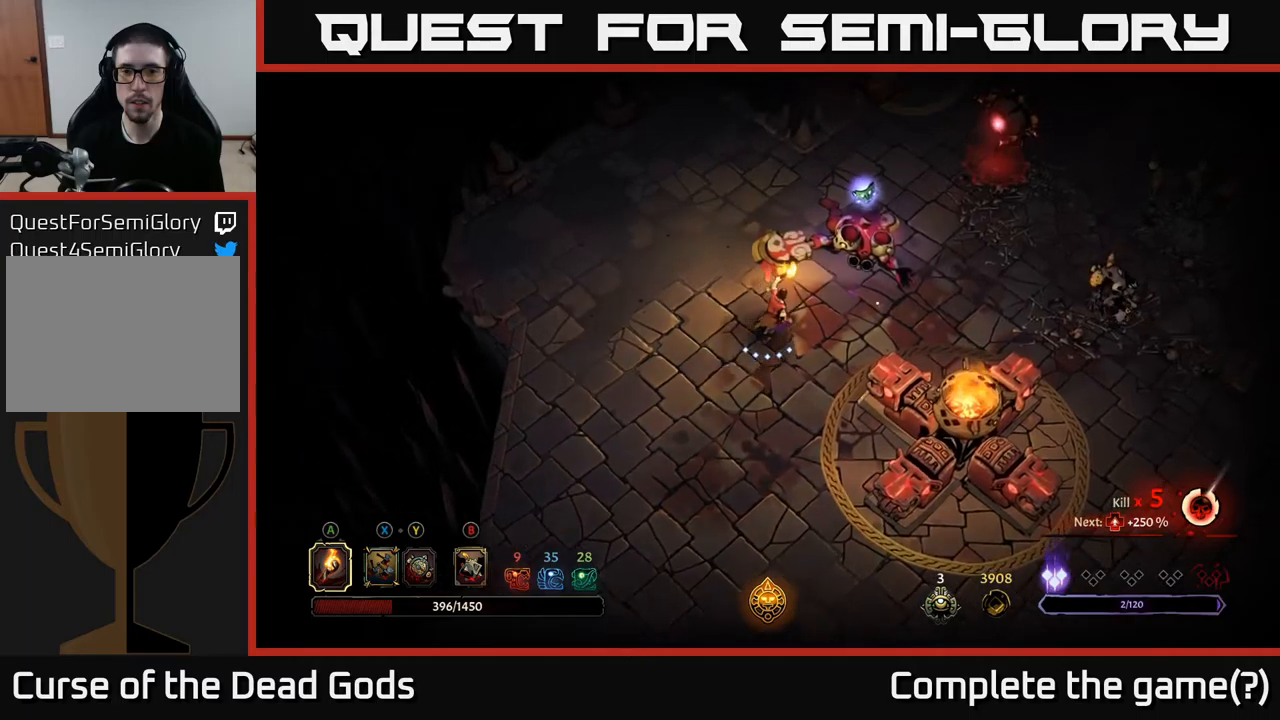
{"buttons": ["Y"], "left_stick": "up-right", "right_stick": "center", "events": [[67, "Y", "down"]]}
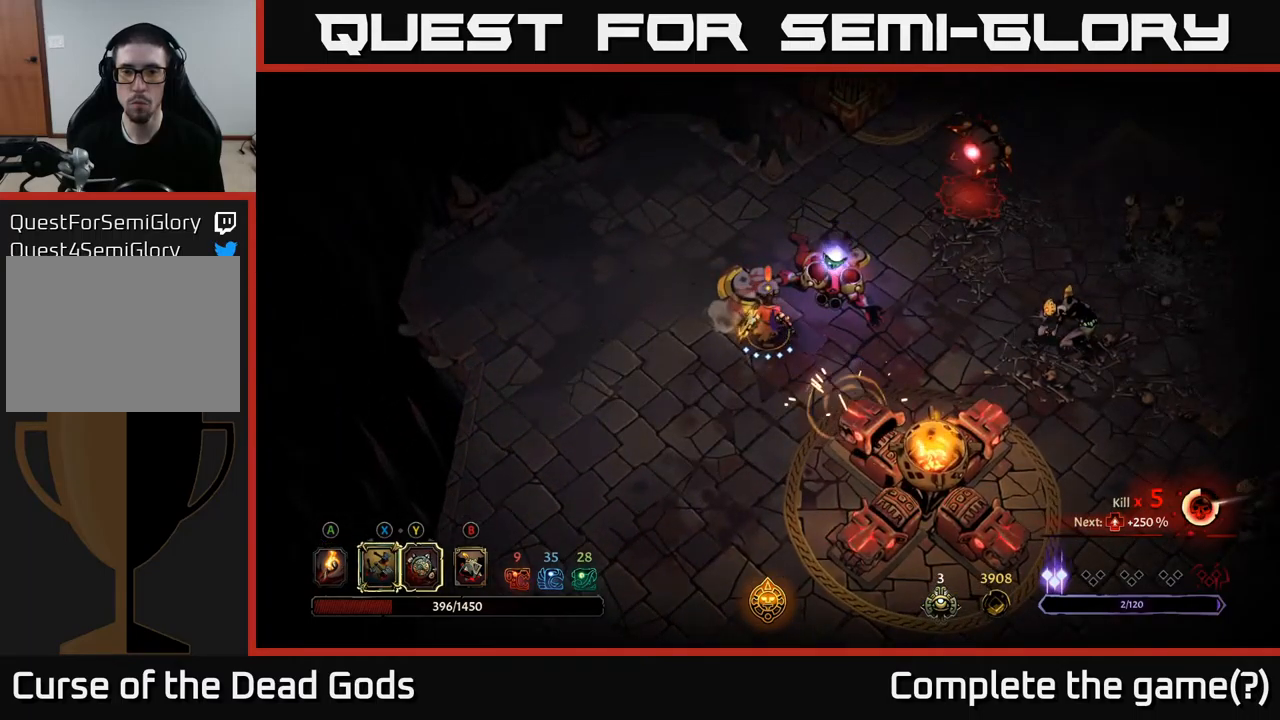
{"buttons": ["X"], "left_stick": "up-right", "right_stick": "center", "events": [[267, "Y", "up"], [484, "X", "down"]]}
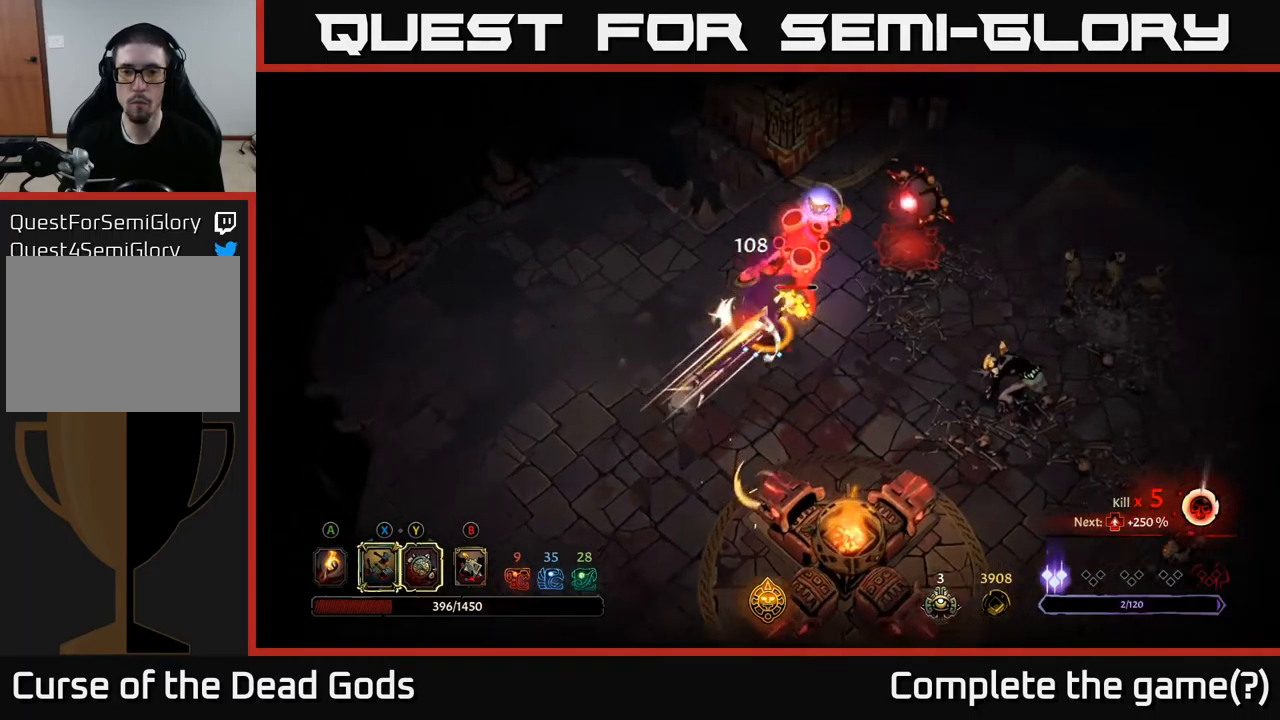
{"buttons": [], "left_stick": "up-right", "right_stick": "center", "events": [[100, "X", "up"], [317, "X", "down"], [467, "X", "up"]]}
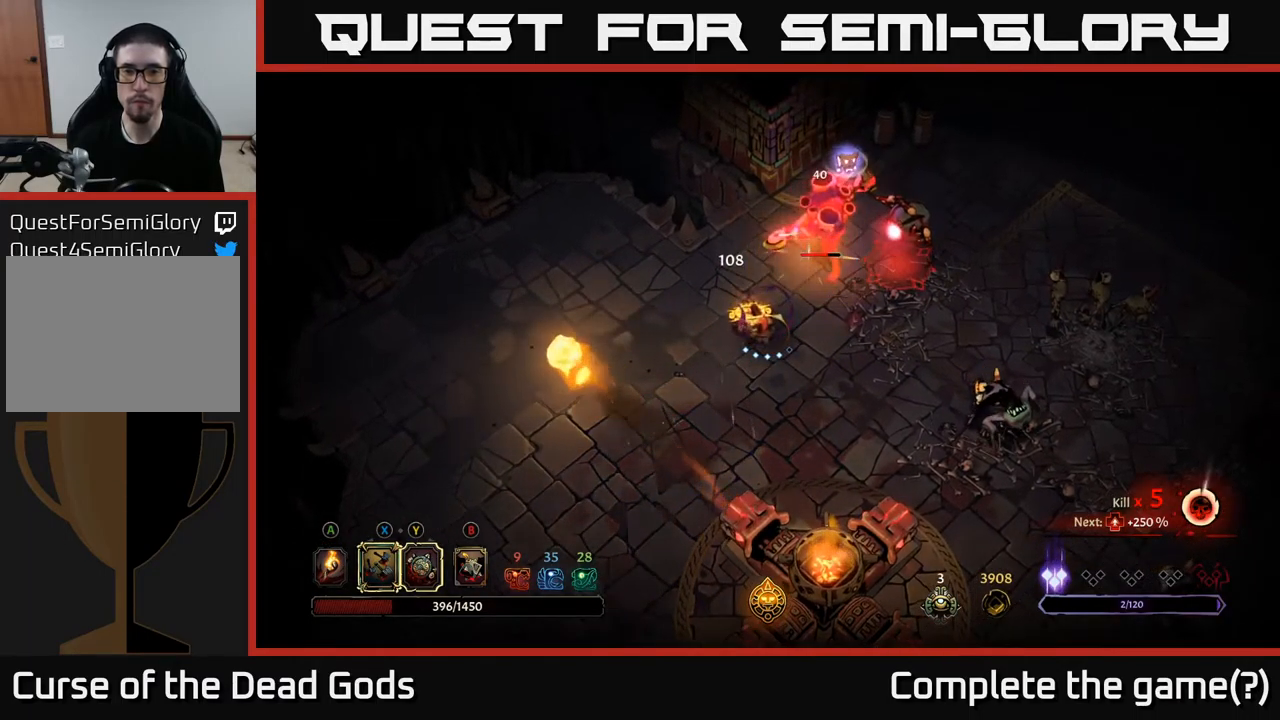
{"buttons": [], "left_stick": "up-right", "right_stick": "center", "events": [[234, "X", "down"], [417, "X", "up"]]}
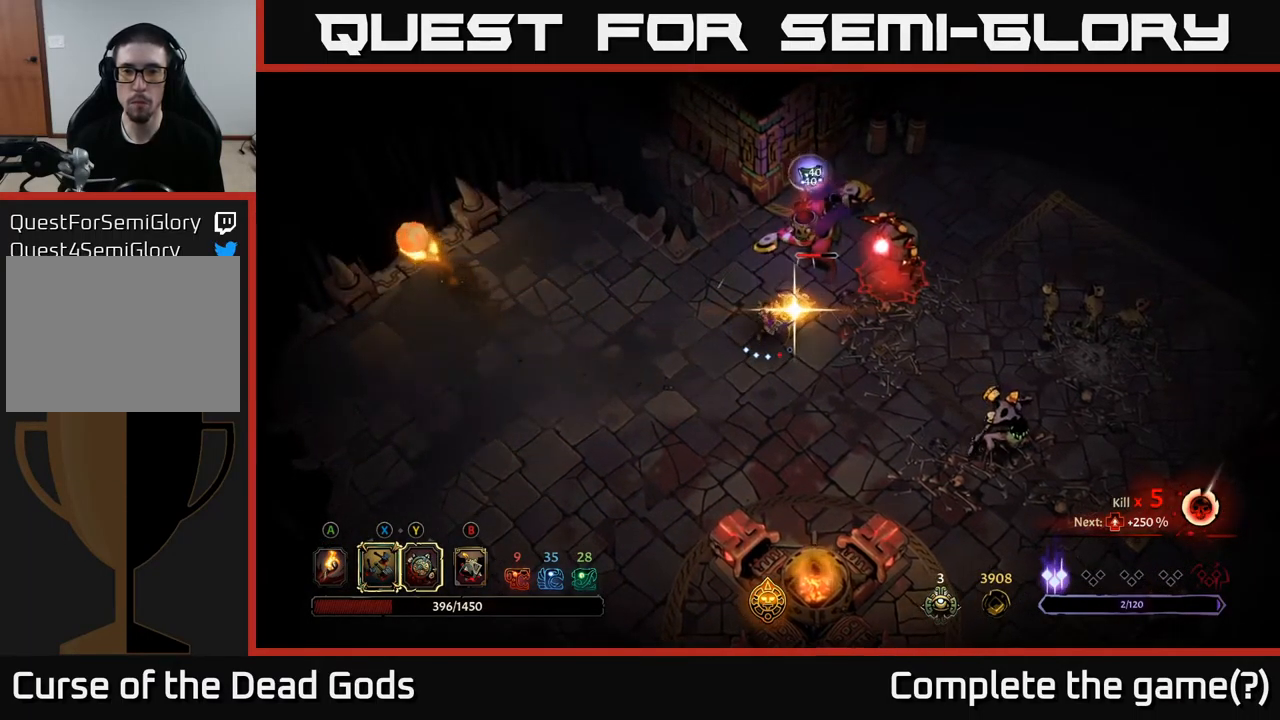
{"buttons": [], "left_stick": "up-right", "right_stick": "center", "events": []}
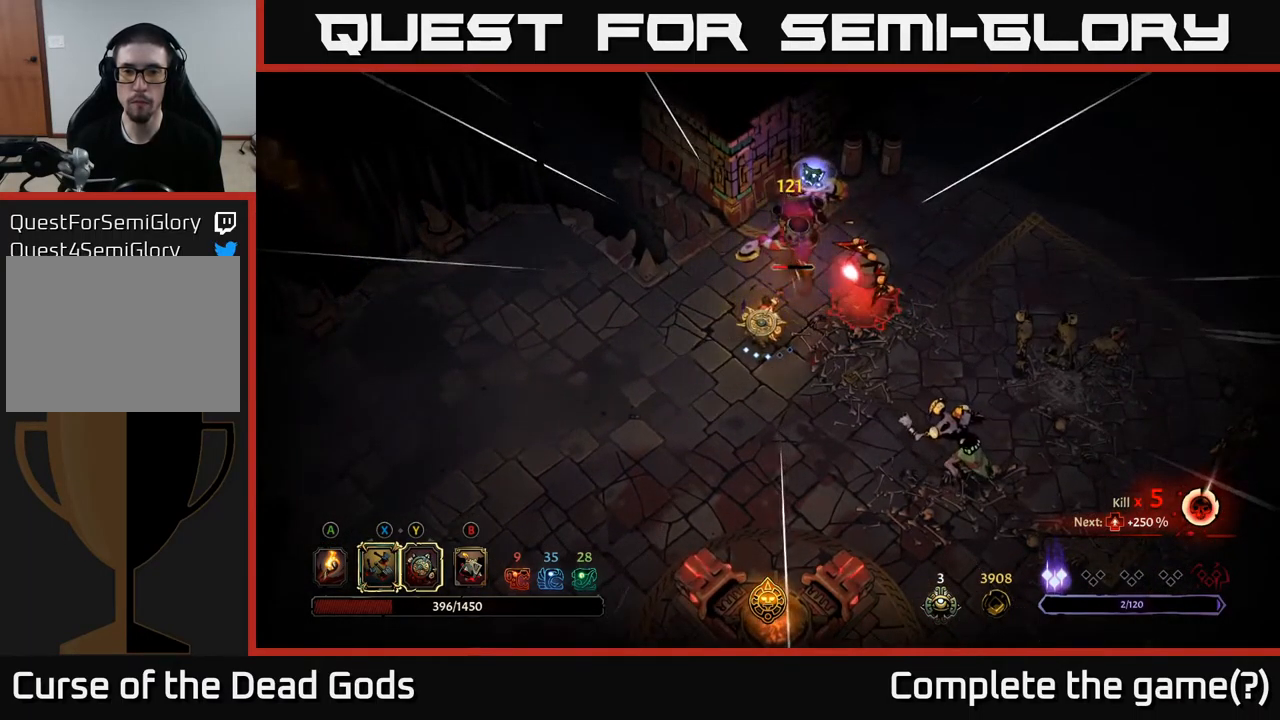
{"buttons": [], "left_stick": "up-right", "right_stick": "center", "events": [[17, "left_stick", "center"], [84, "Y", "down"], [200, "left_stick", "up-right"], [500, "Y", "up"]]}
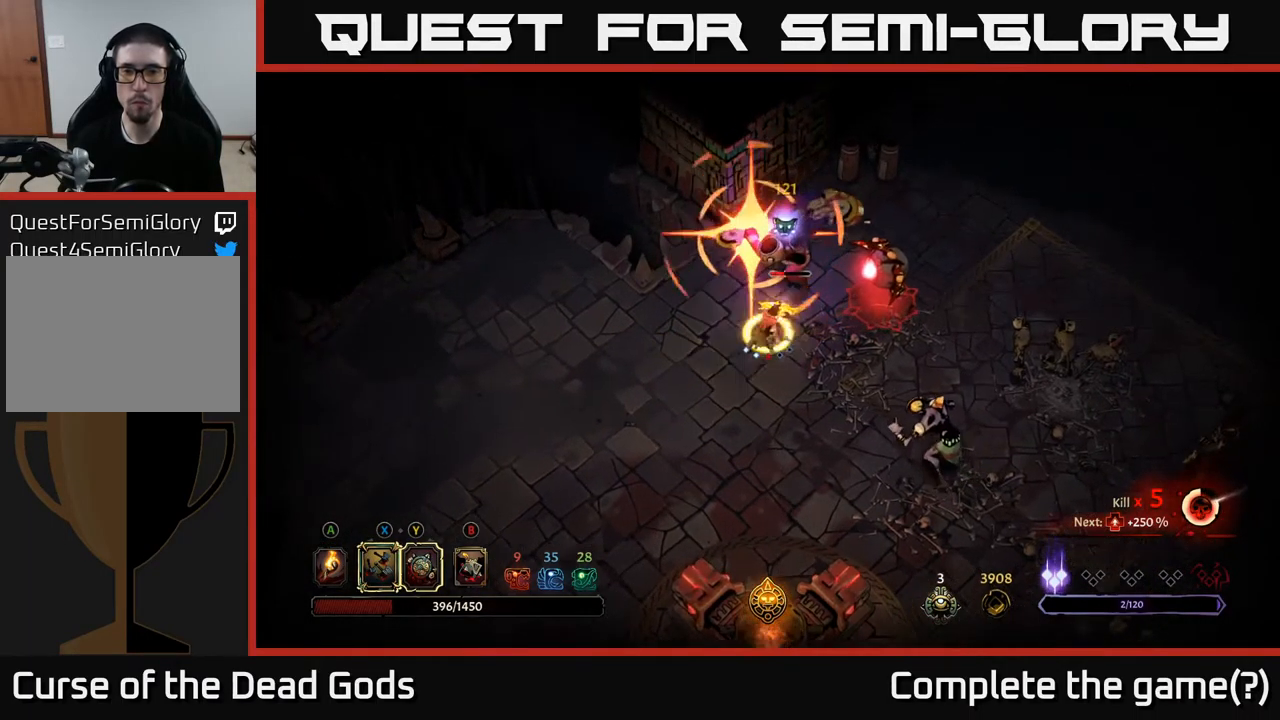
{"buttons": [], "left_stick": "up-right", "right_stick": "center", "events": [[217, "X", "down"], [334, "X", "up"]]}
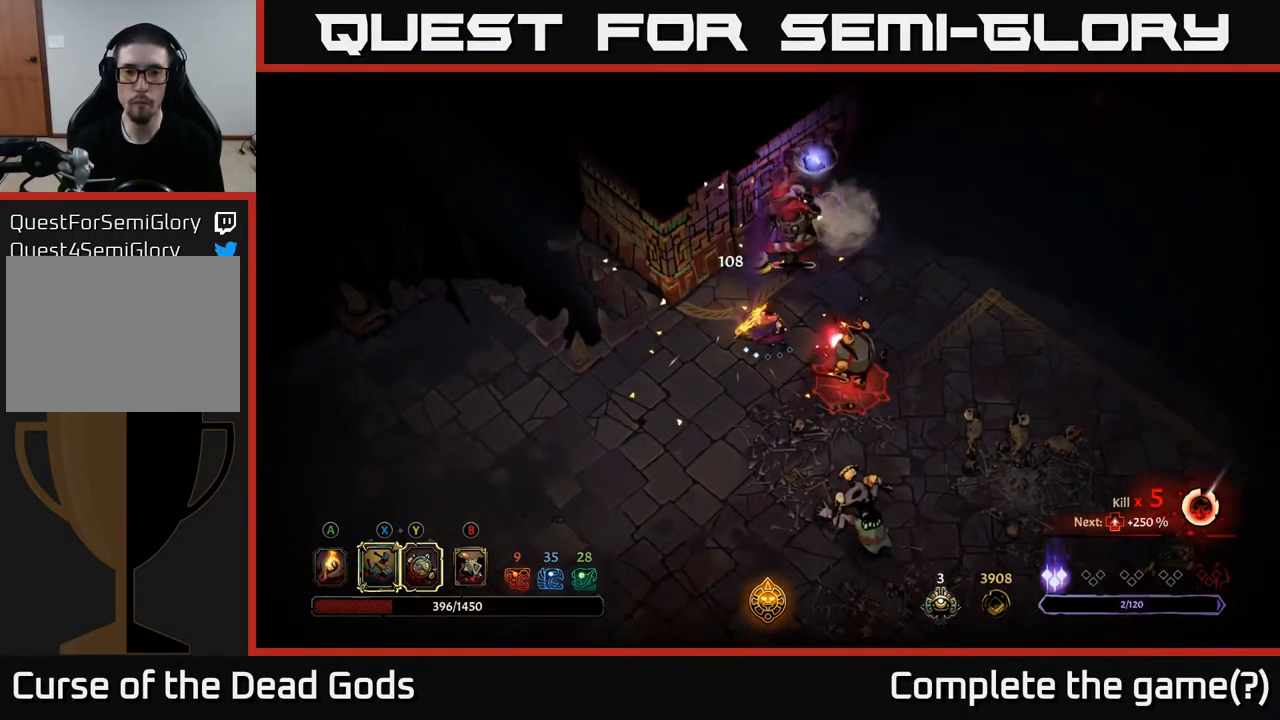
{"buttons": [], "left_stick": "up-right", "right_stick": "center", "events": [[117, "X", "down"], [217, "X", "up"]]}
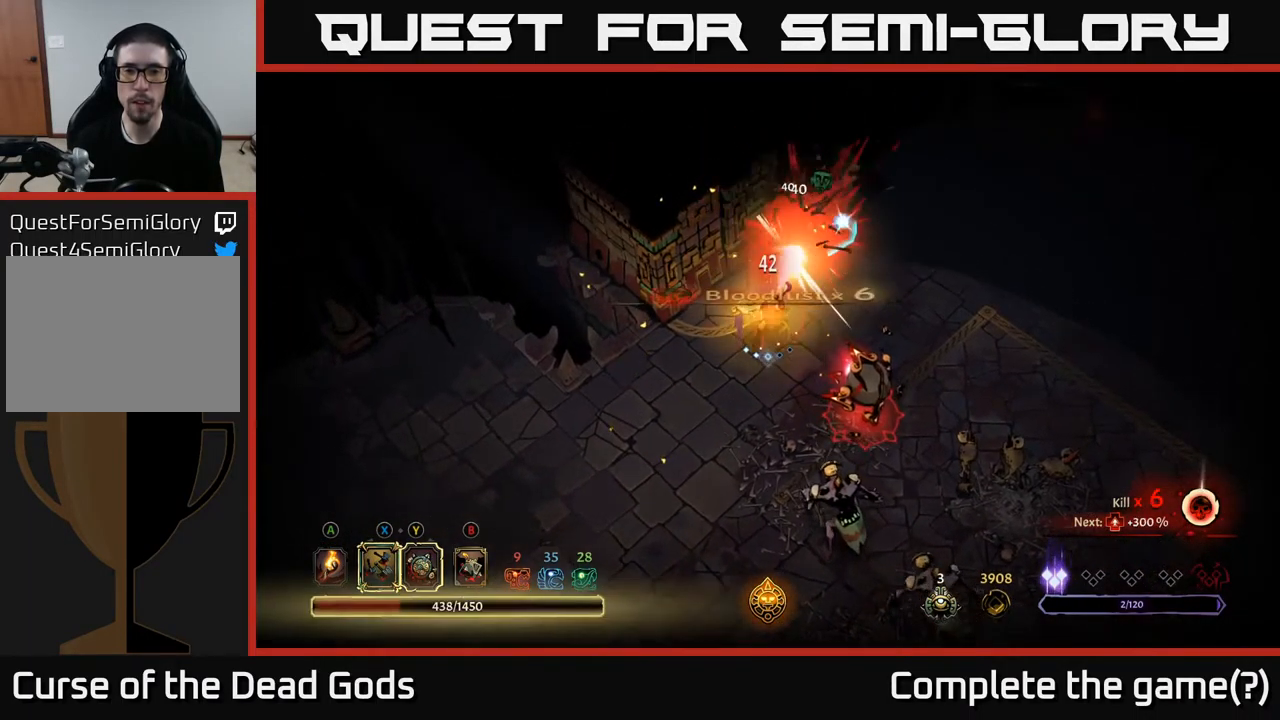
{"buttons": [], "left_stick": "down-right", "right_stick": "center", "events": [[167, "X", "down"], [300, "X", "up"], [300, "left_stick", "down-right"]]}
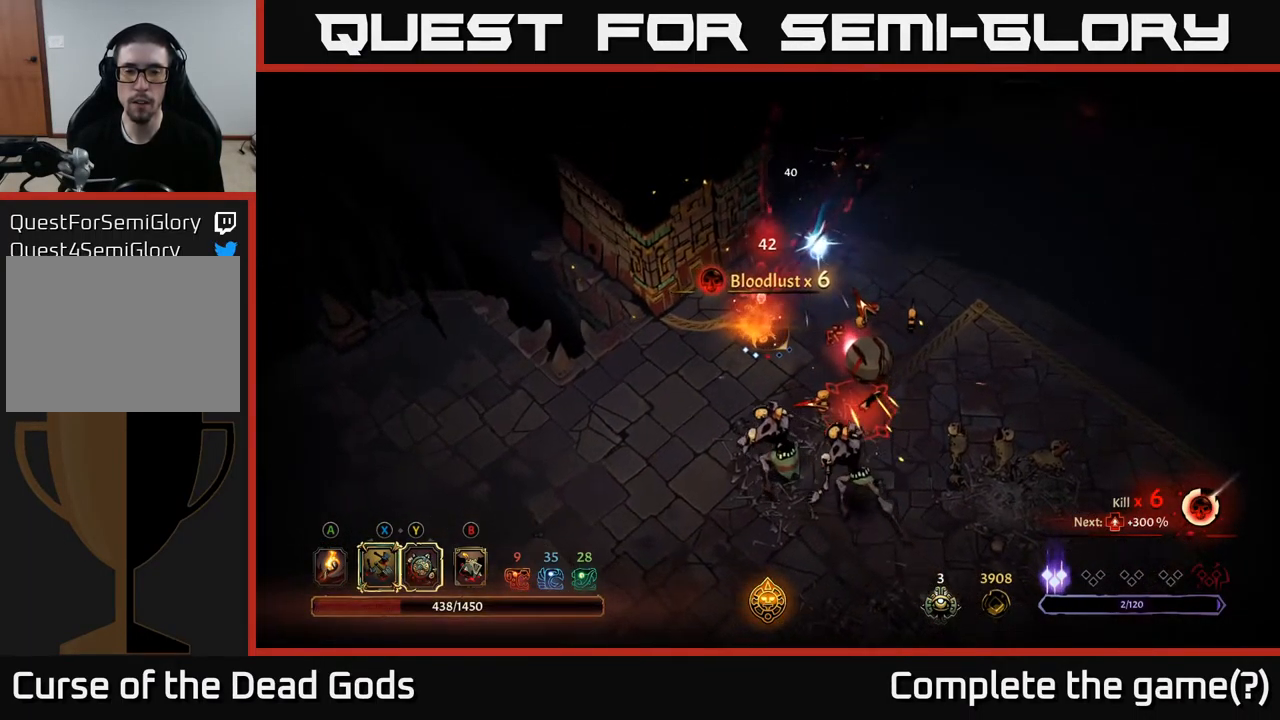
{"buttons": [], "left_stick": "right", "right_stick": "center", "events": [[384, "left_stick", "right"]]}
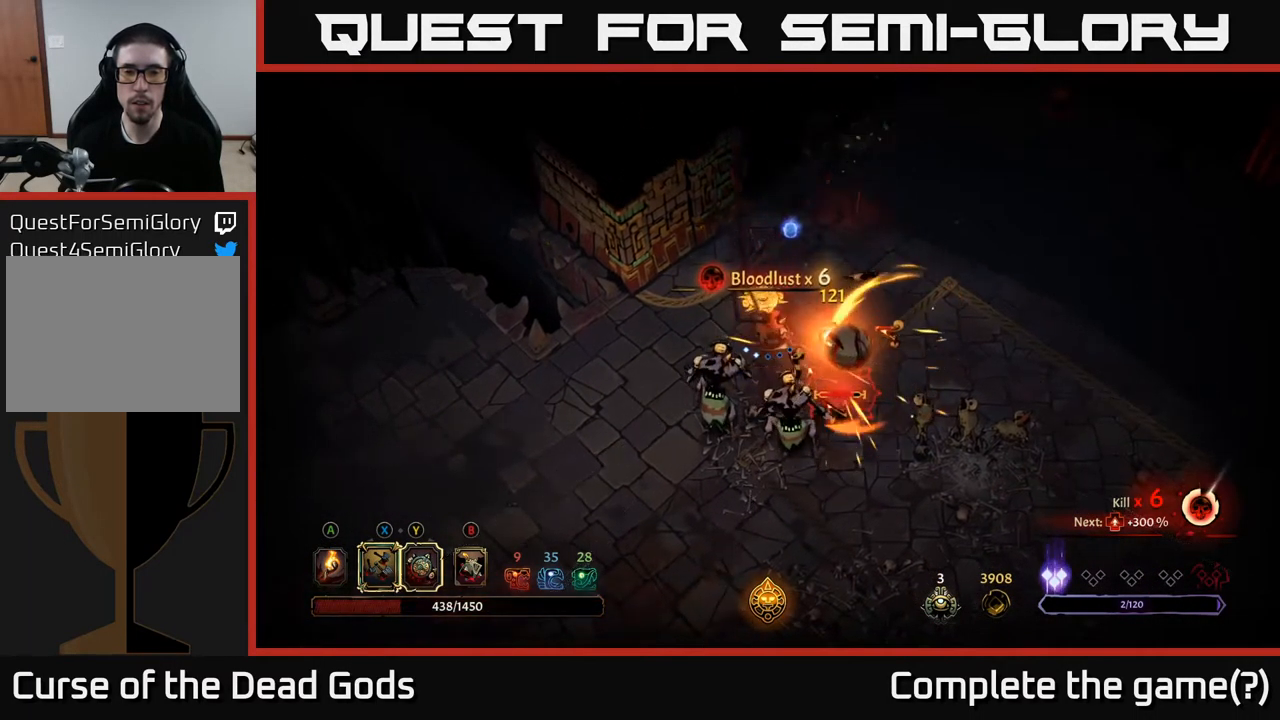
{"buttons": [], "left_stick": "right", "right_stick": "center", "events": [[184, "left_stick", "up-right"], [384, "left_stick", "right"]]}
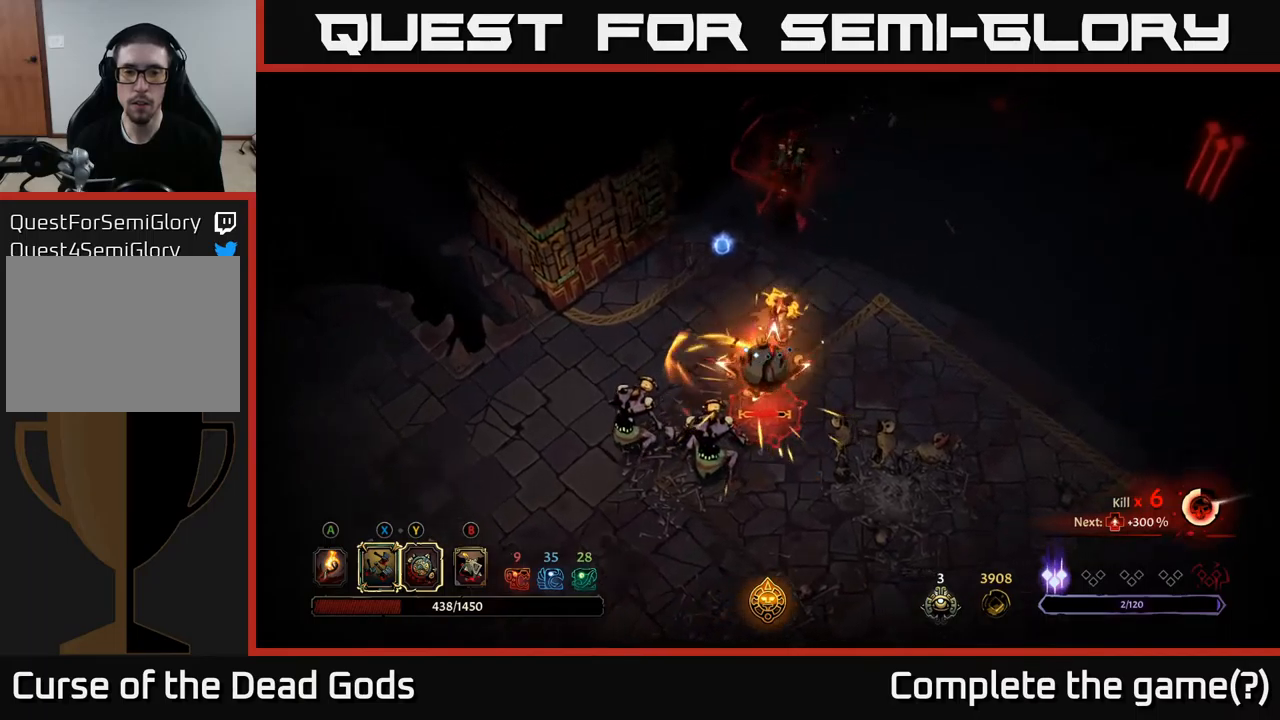
{"buttons": [], "left_stick": "right", "right_stick": "center", "events": []}
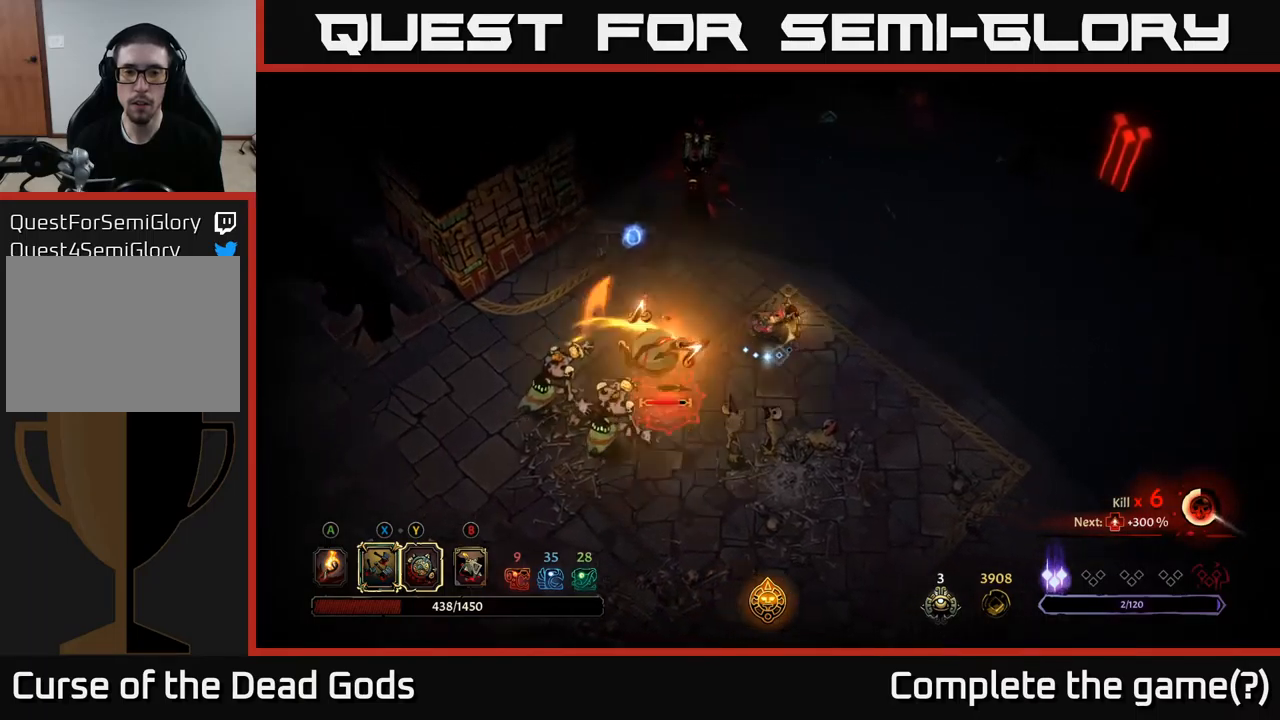
{"buttons": [], "left_stick": "down-left", "right_stick": "center", "events": [[434, "left_stick", "down"], [484, "left_stick", "down-left"]]}